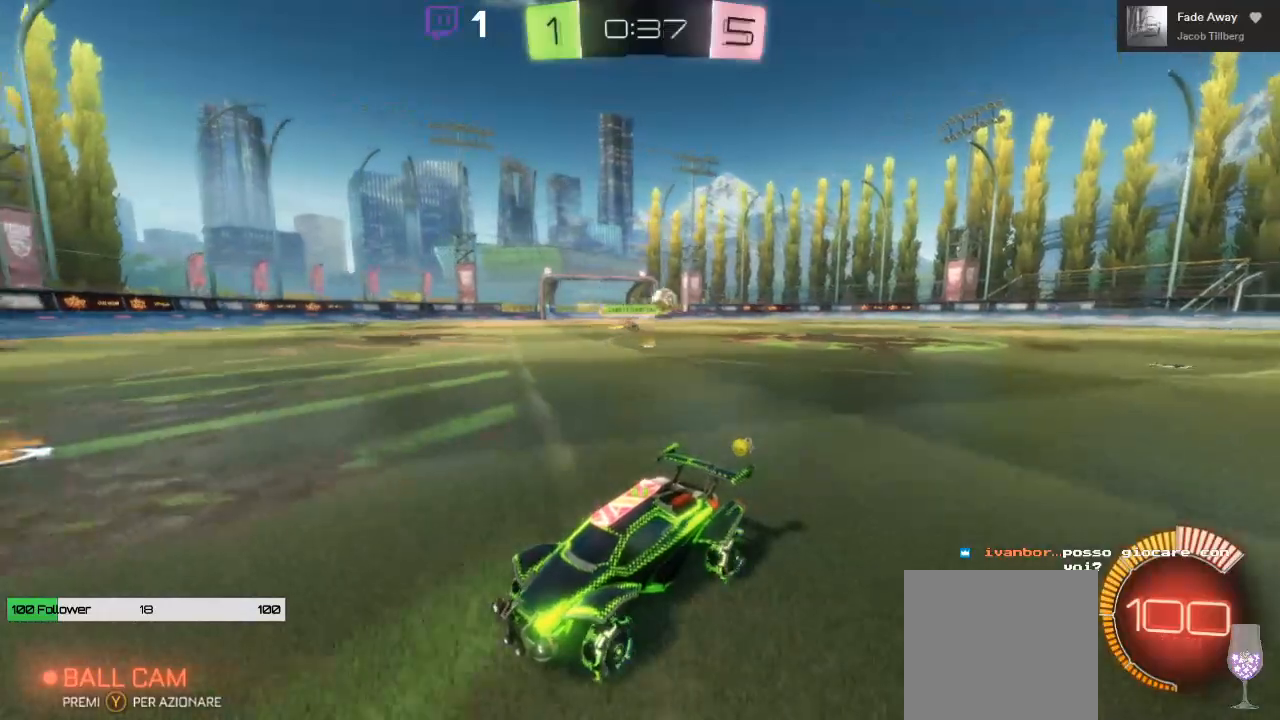
Gameplay with a controller (Xbox layout); each line is a JSON object with the inputs held at the frame after it (dt_ms = milliseconds from this image to that frame). "events" lists button and stick changes between this image and that frame as [ms after this image, input, new state], when the widget could be followed in between.
{"dt_ms": 500, "buttons": ["R2"], "left_stick": "left", "right_stick": "center", "events": [[300, "left_stick", "left"]]}
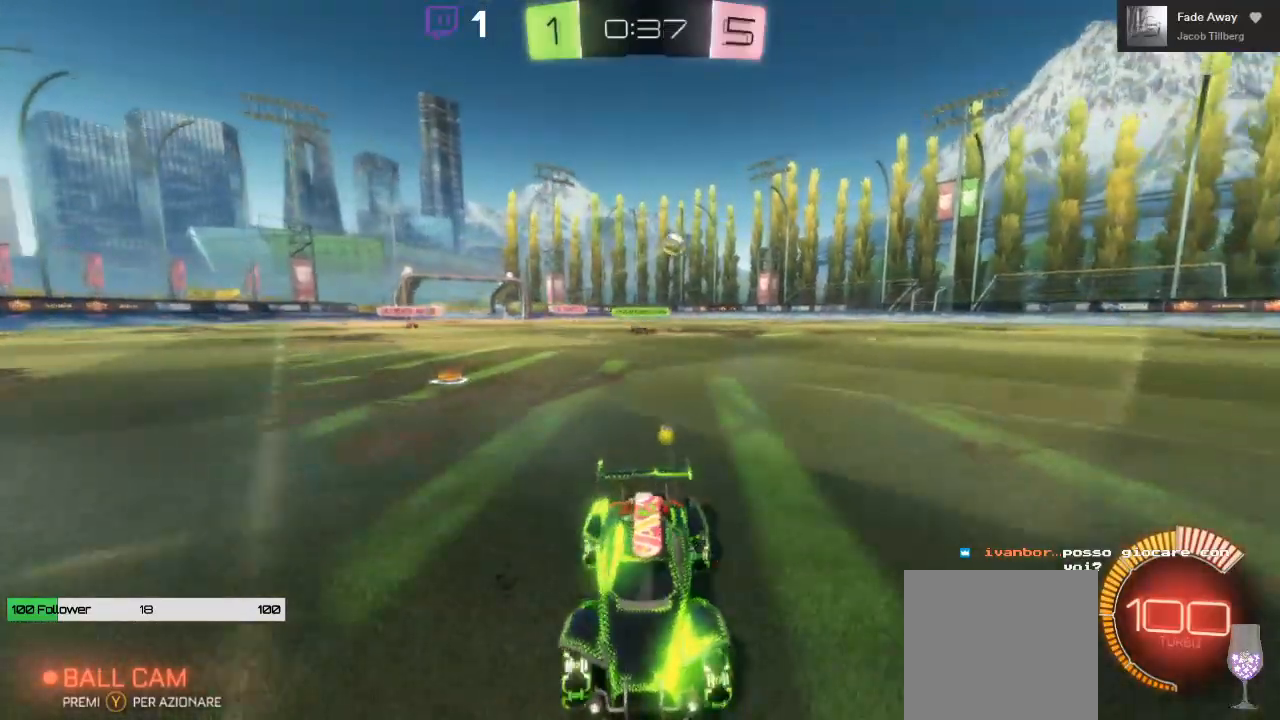
{"dt_ms": 500, "buttons": ["R2"], "left_stick": "left", "right_stick": "center", "events": []}
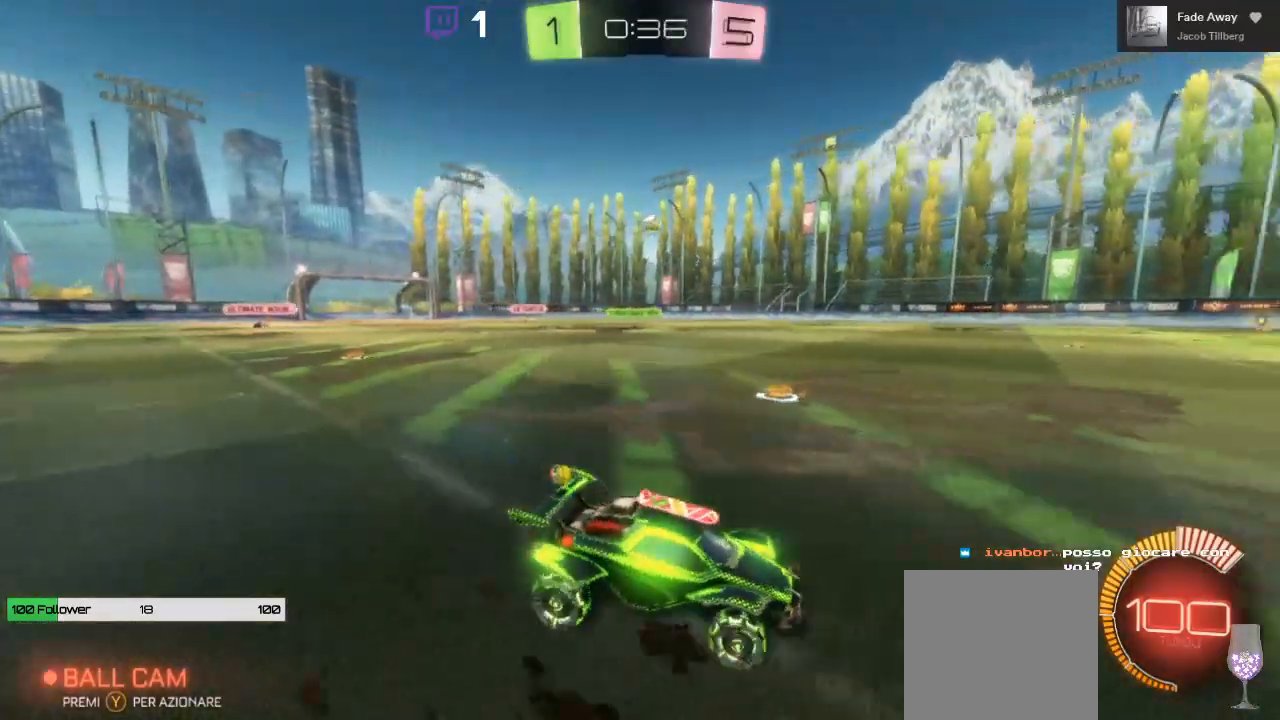
{"dt_ms": 500, "buttons": ["R2"], "left_stick": "left", "right_stick": "center", "events": [[150, "left_stick", "center"], [383, "left_stick", "left"]]}
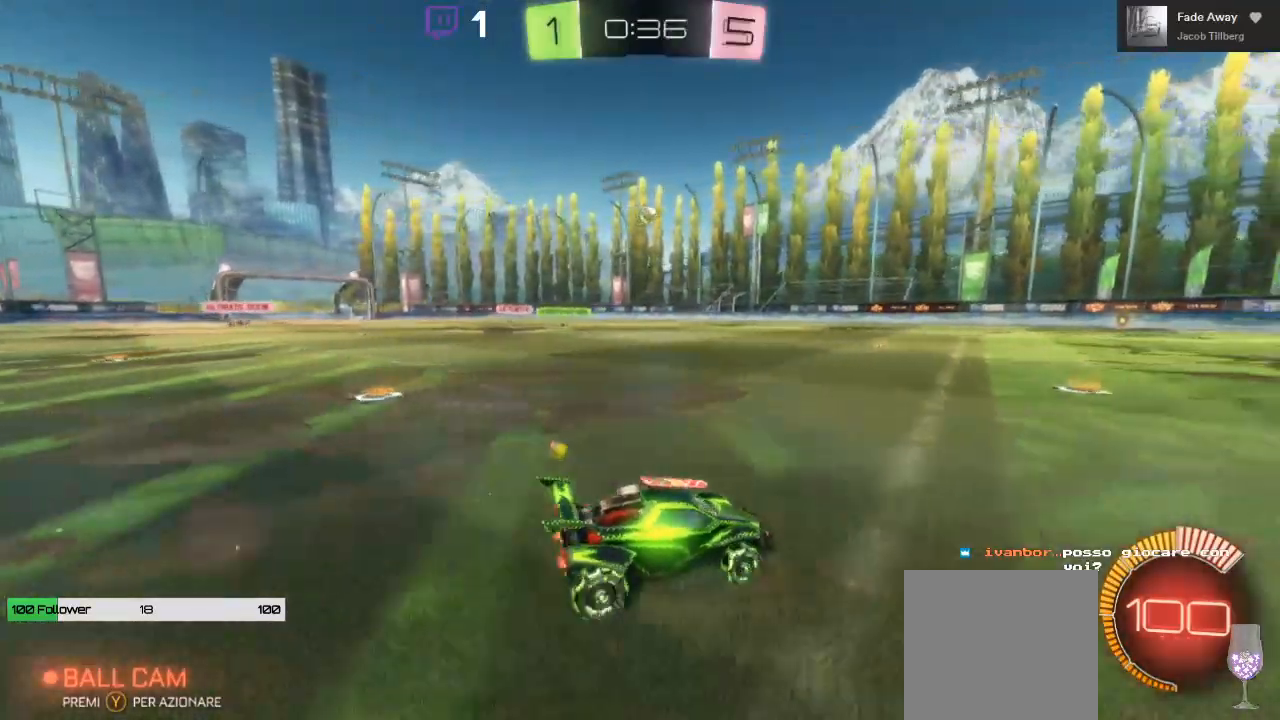
{"dt_ms": 500, "buttons": ["R2"], "left_stick": "center", "right_stick": "center", "events": [[133, "left_stick", "center"]]}
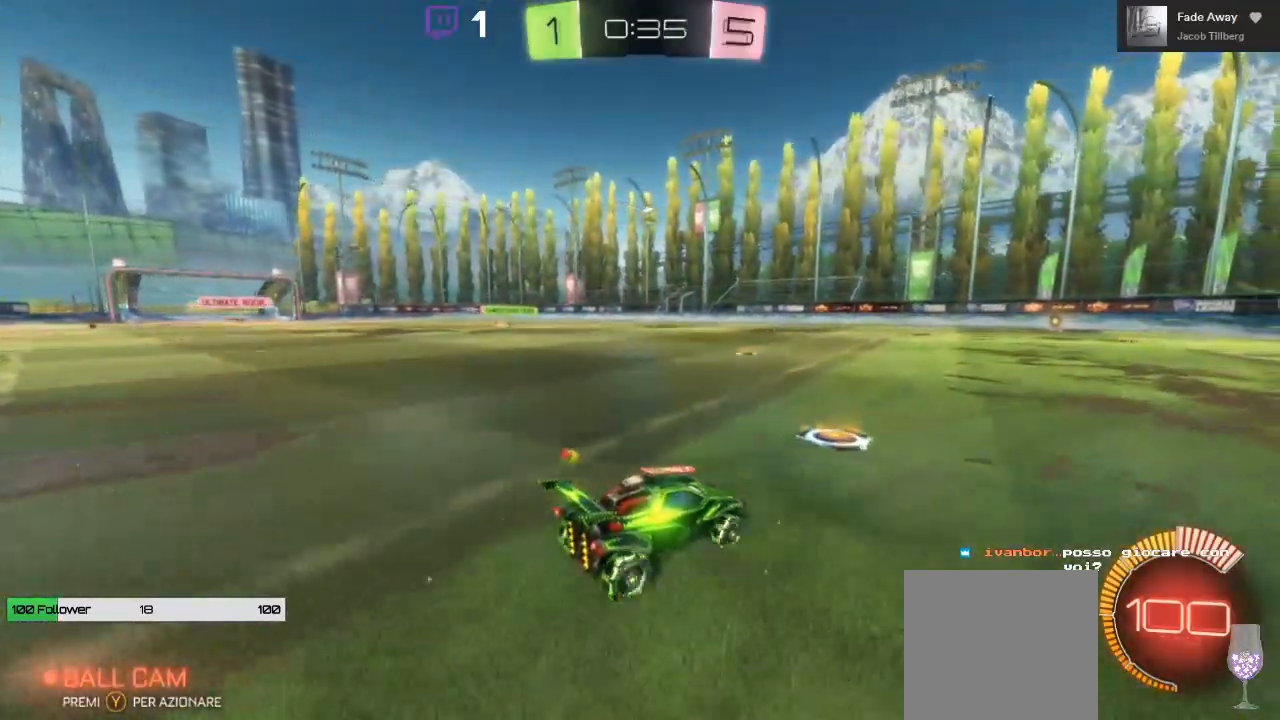
{"dt_ms": 500, "buttons": ["R2"], "left_stick": "center", "right_stick": "center", "events": []}
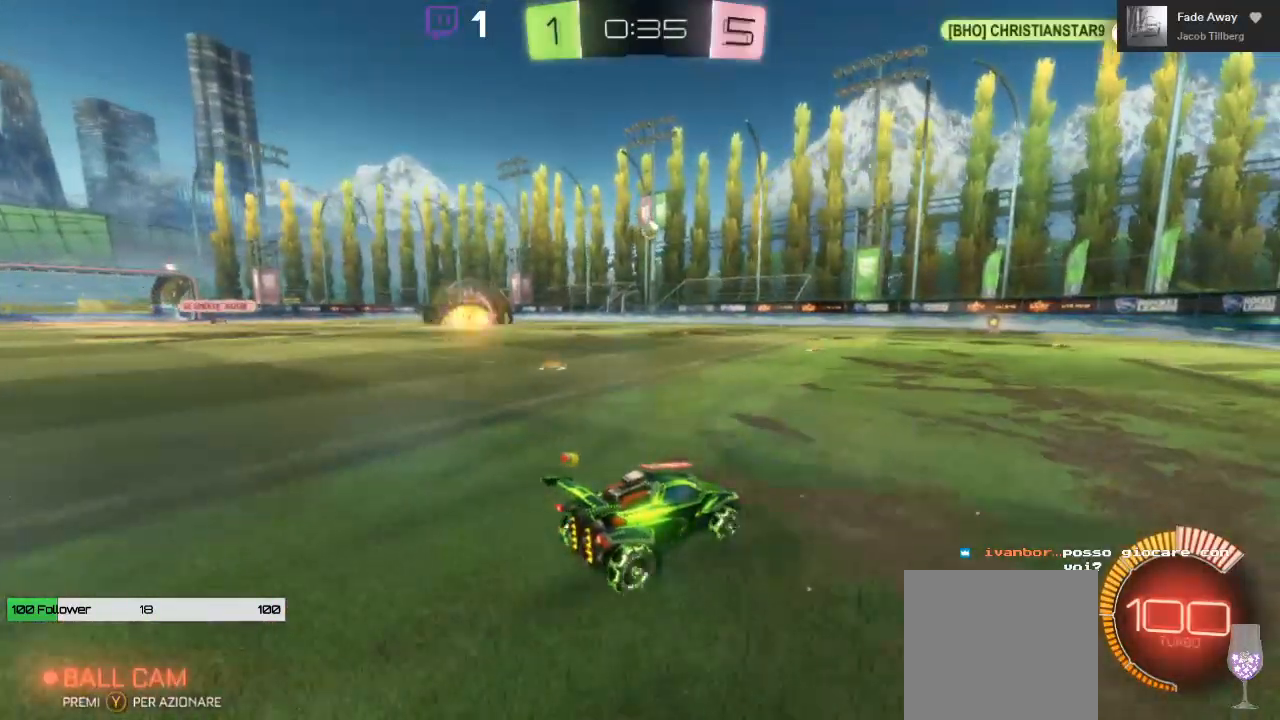
{"dt_ms": 500, "buttons": ["R2"], "left_stick": "center", "right_stick": "center", "events": [[200, "left_stick", "left"], [400, "left_stick", "center"]]}
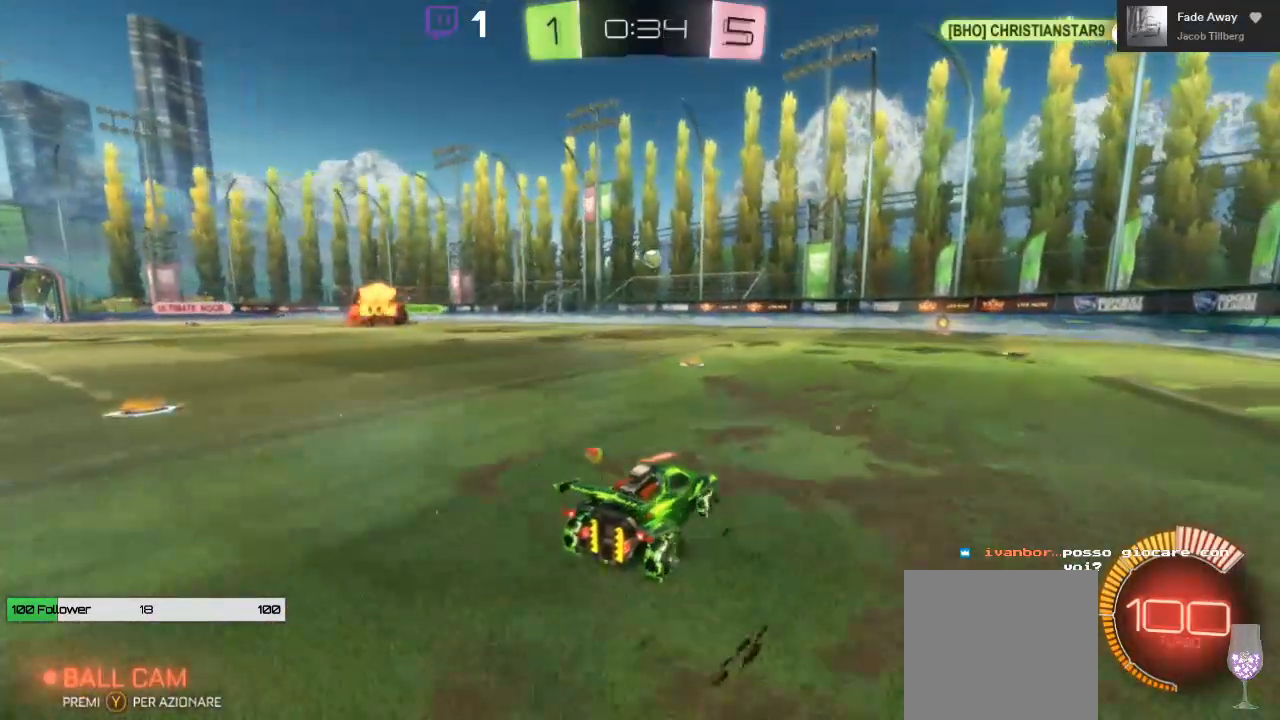
{"dt_ms": 500, "buttons": ["R2"], "left_stick": "center", "right_stick": "center", "events": []}
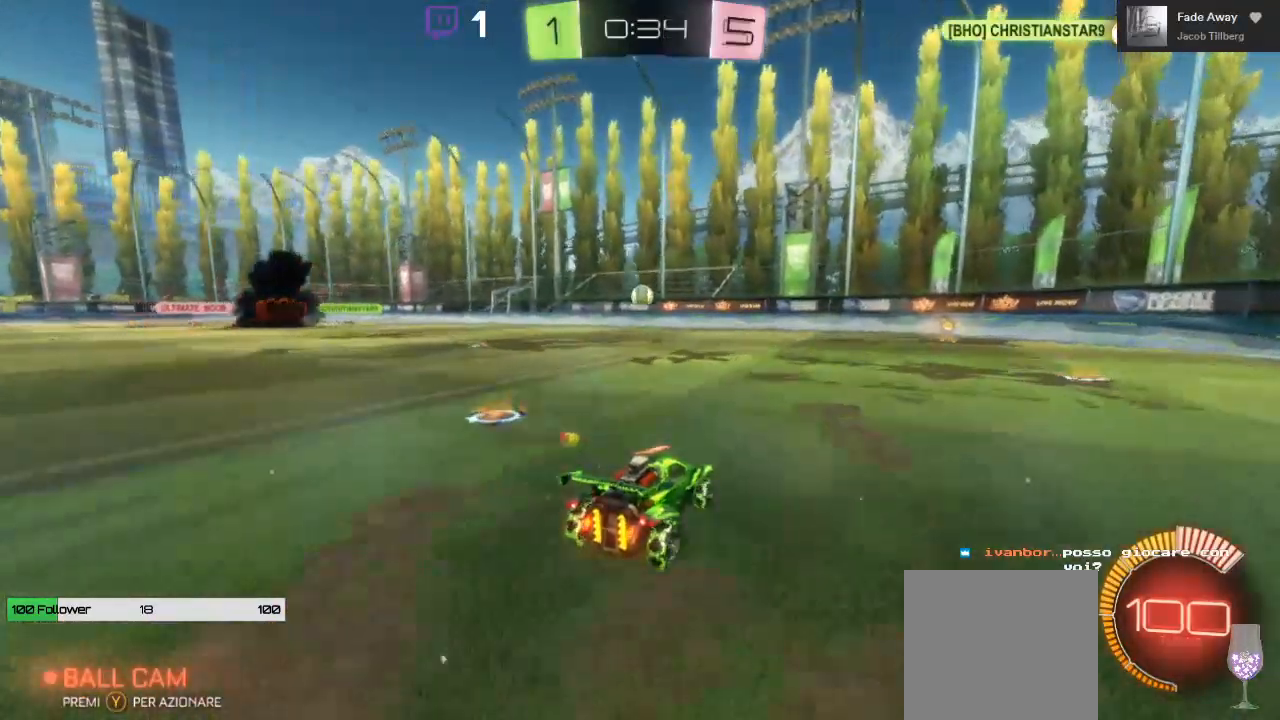
{"dt_ms": 500, "buttons": [], "left_stick": "center", "right_stick": "center", "events": [[250, "left_stick", "left"], [467, "R2", "up"], [467, "left_stick", "center"]]}
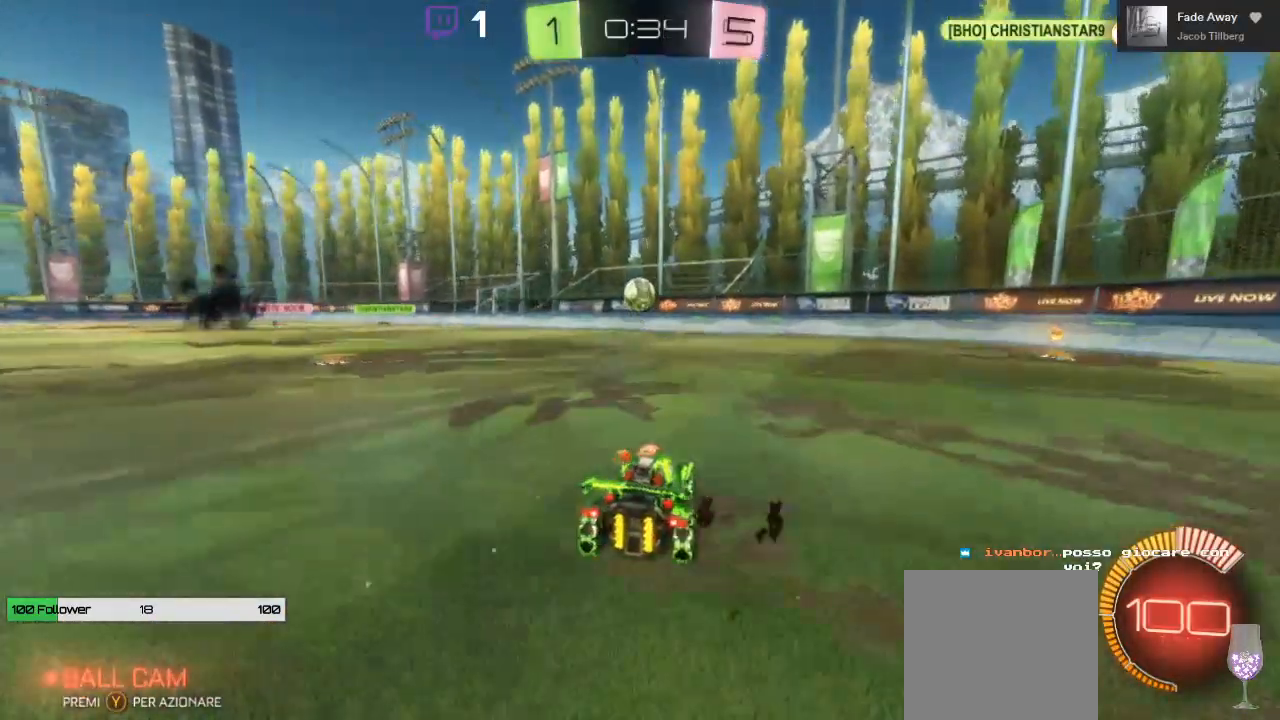
{"dt_ms": 500, "buttons": ["A"], "left_stick": "down-right", "right_stick": "center", "events": [[83, "left_stick", "left"], [167, "left_stick", "center"], [233, "L2", "down"], [367, "L2", "up"], [483, "A", "down"], [500, "left_stick", "down-right"]]}
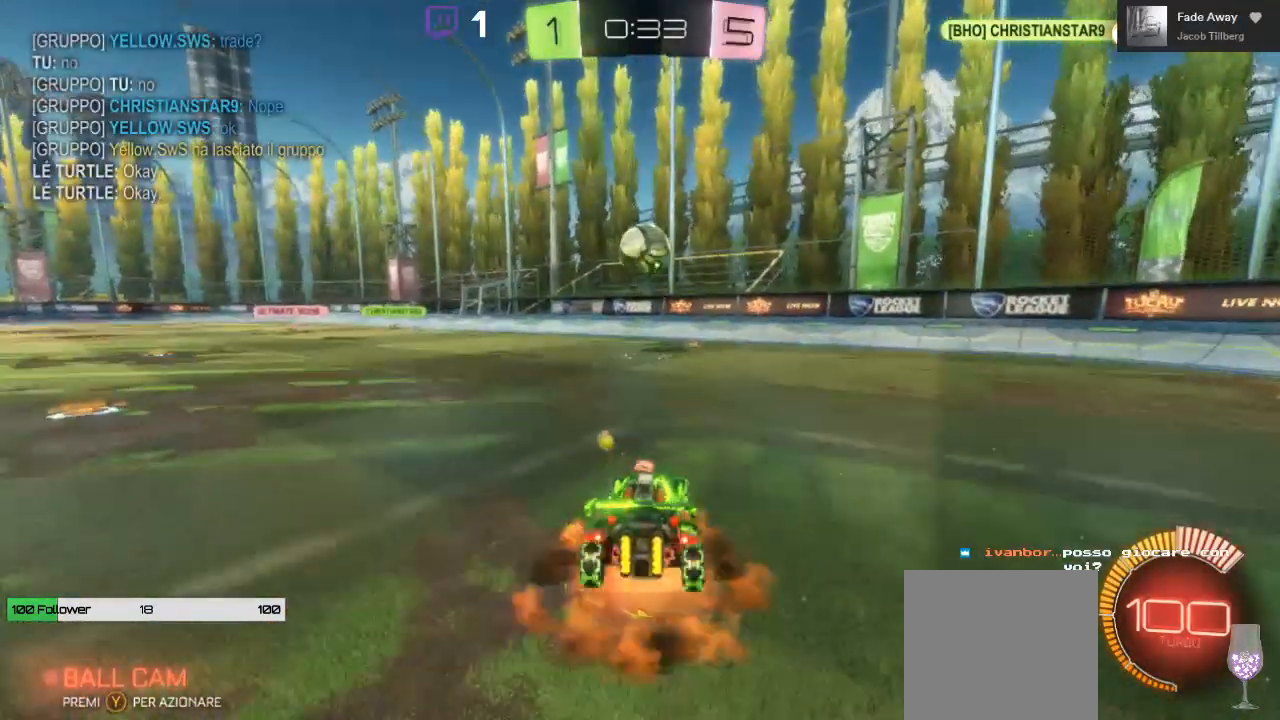
{"dt_ms": 500, "buttons": [], "left_stick": "up", "right_stick": "center", "events": [[83, "B", "down"], [233, "left_stick", "center"], [400, "left_stick", "up"], [433, "B", "up"], [450, "A", "up"]]}
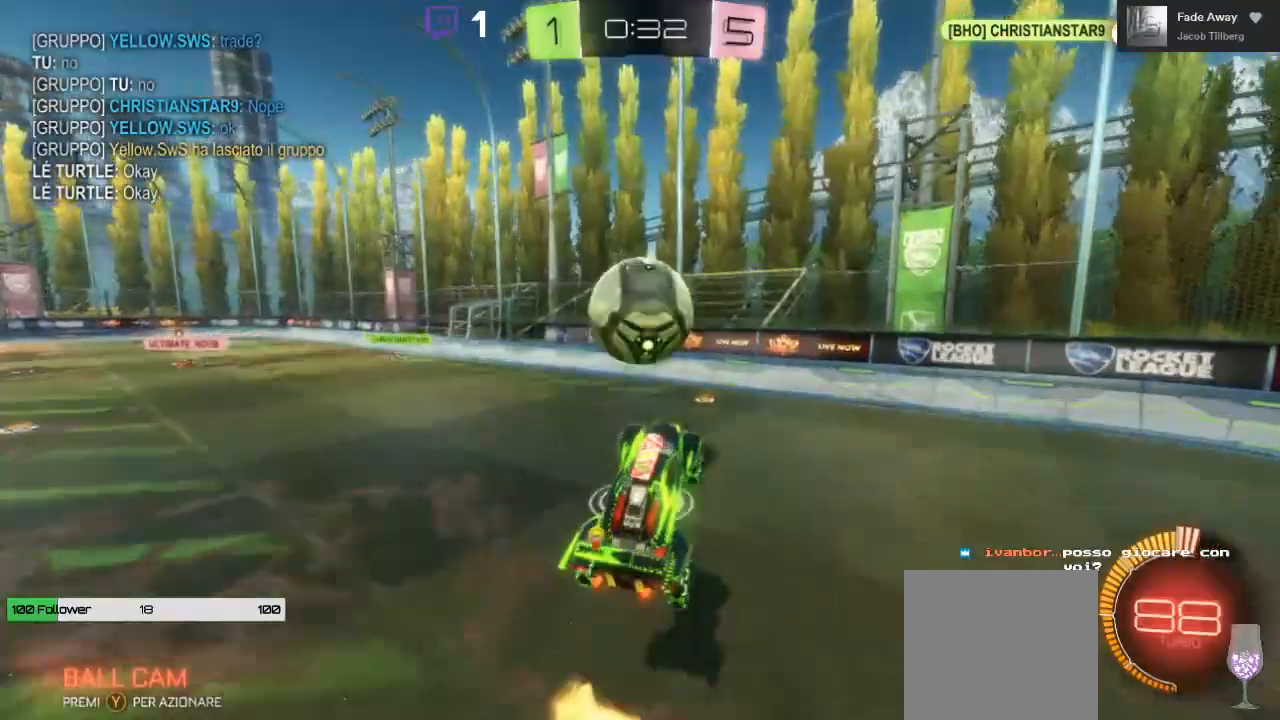
{"dt_ms": 500, "buttons": ["A", "L1", "L3"], "left_stick": "up-left", "right_stick": "center", "events": [[17, "left_stick", "up-left"], [67, "L1", "down"], [83, "A", "down"], [117, "L3", "down"]]}
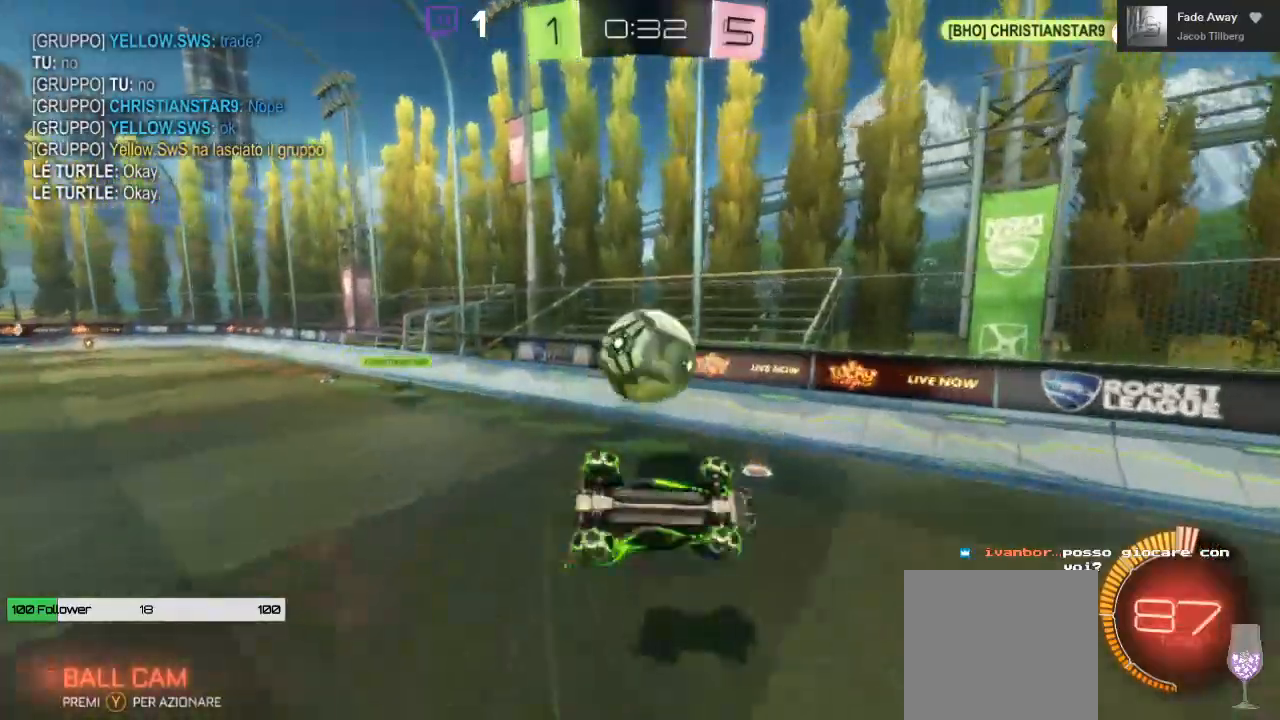
{"dt_ms": 500, "buttons": [], "left_stick": "left", "right_stick": "center", "events": [[217, "A", "up"], [250, "left_stick", "left"], [283, "L1", "up"], [283, "L3", "up"]]}
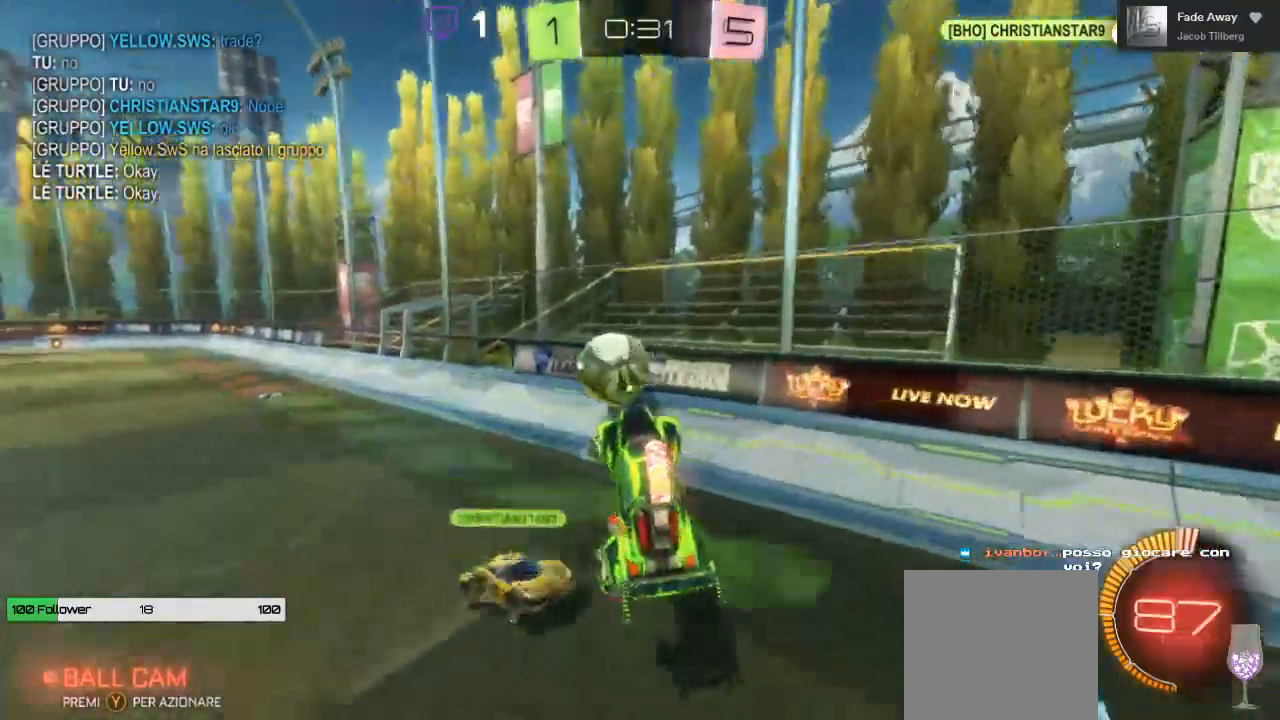
{"dt_ms": 500, "buttons": ["R2"], "left_stick": "center", "right_stick": "center", "events": [[33, "left_stick", "center"], [67, "R2", "down"], [267, "L2", "down"], [283, "left_stick", "left"], [433, "L2", "up"], [500, "left_stick", "center"]]}
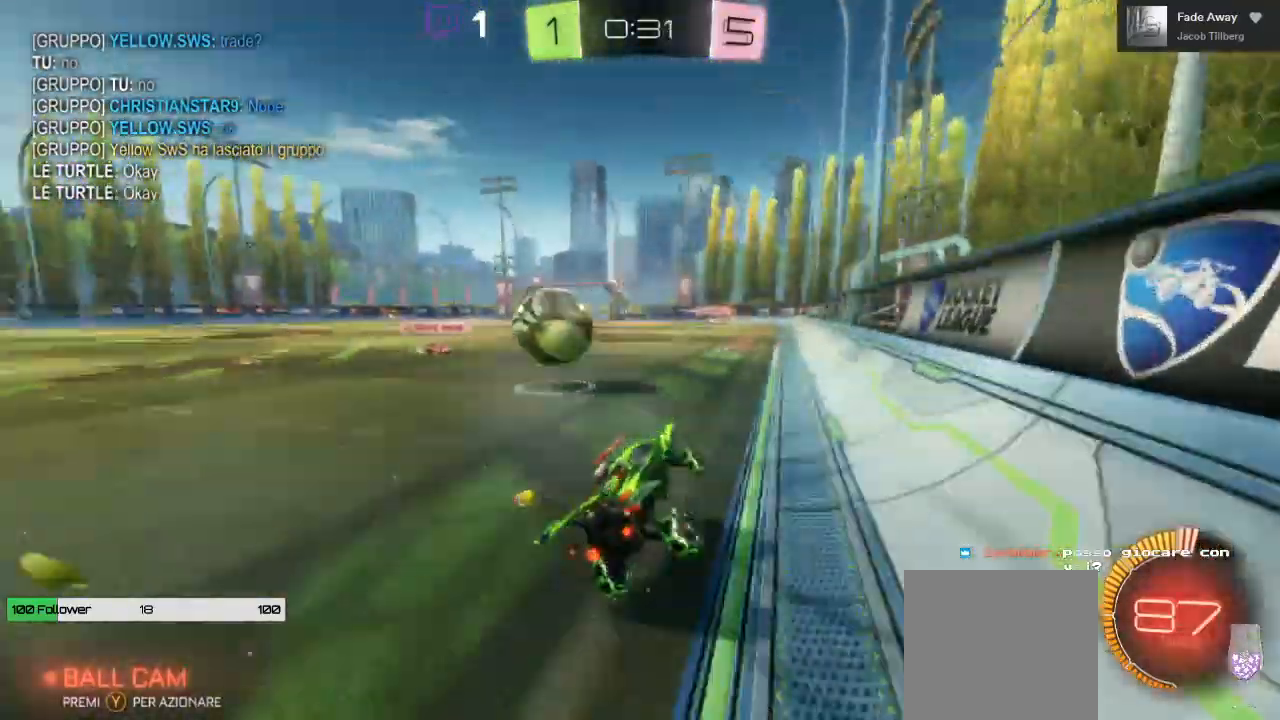
{"dt_ms": 1000, "buttons": ["R2"], "left_stick": "left", "right_stick": "center"}
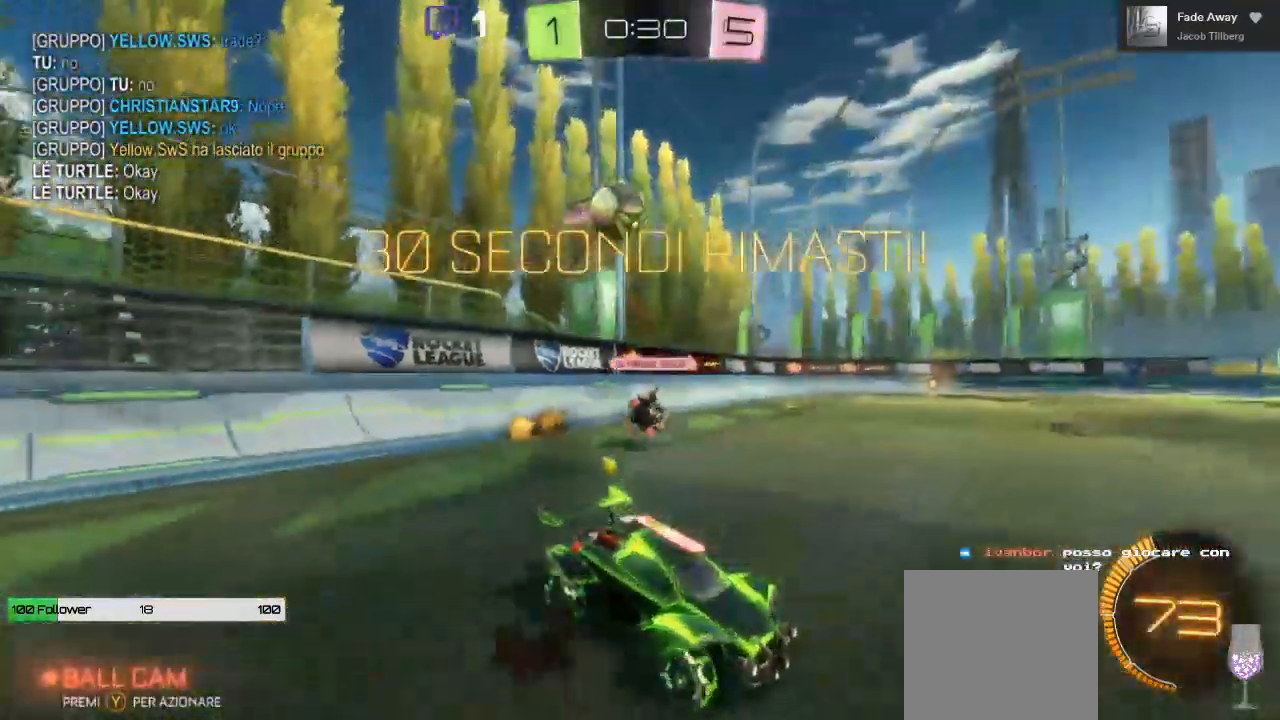
{"dt_ms": 500, "buttons": ["R2"], "left_stick": "left", "right_stick": "center", "events": []}
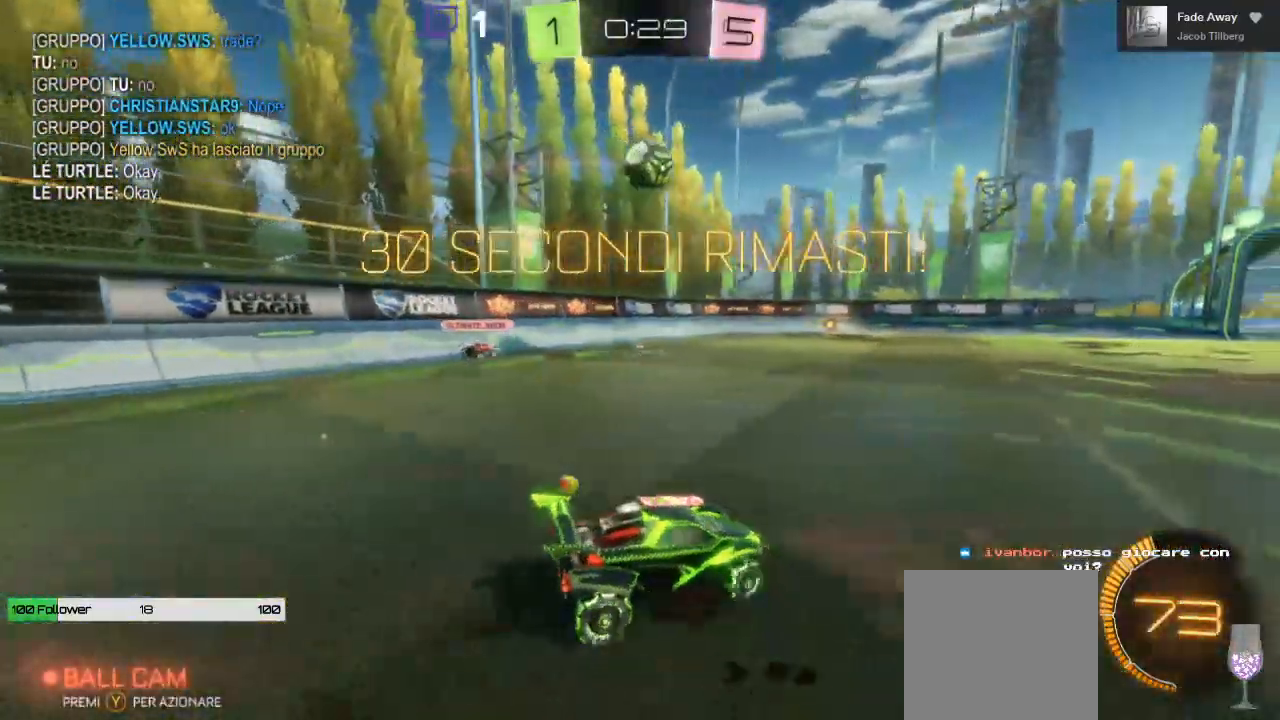
{"dt_ms": 500, "buttons": ["B", "R2"], "left_stick": "center", "right_stick": "center", "events": [[50, "B", "down"], [200, "left_stick", "center"]]}
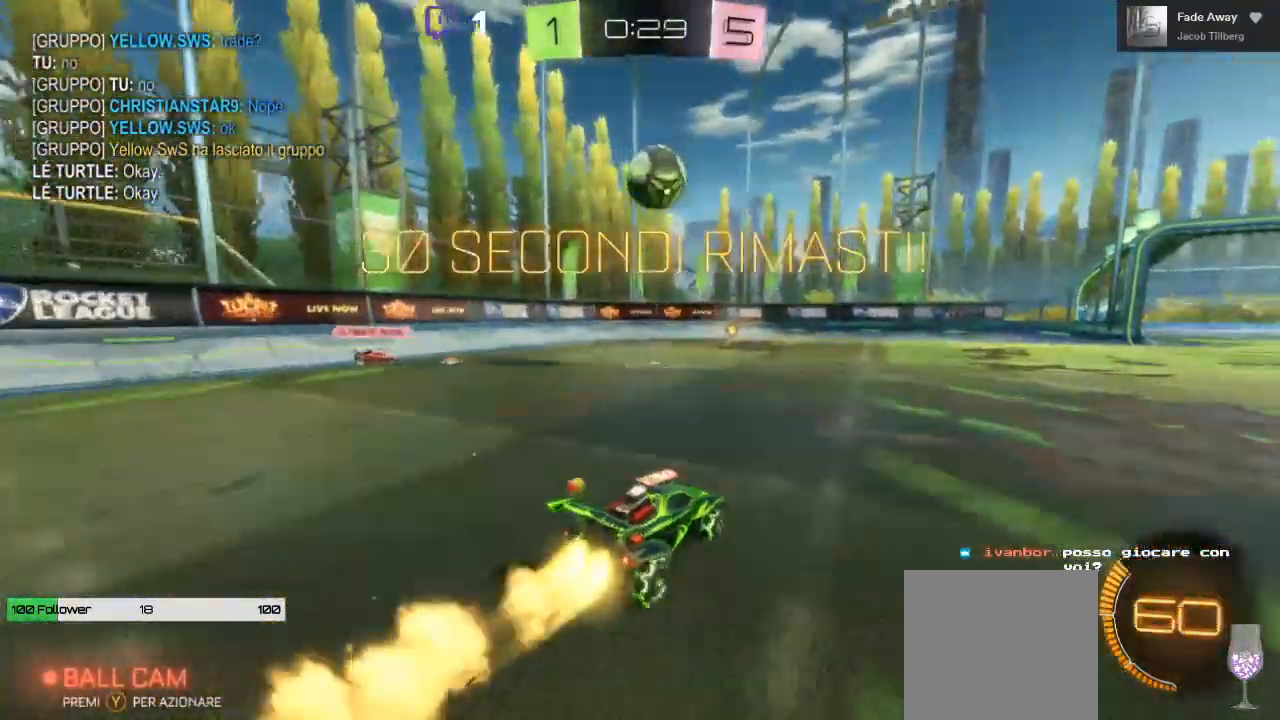
{"dt_ms": 500, "buttons": ["B", "R2"], "left_stick": "center", "right_stick": "center", "events": [[200, "left_stick", "right"], [300, "left_stick", "center"]]}
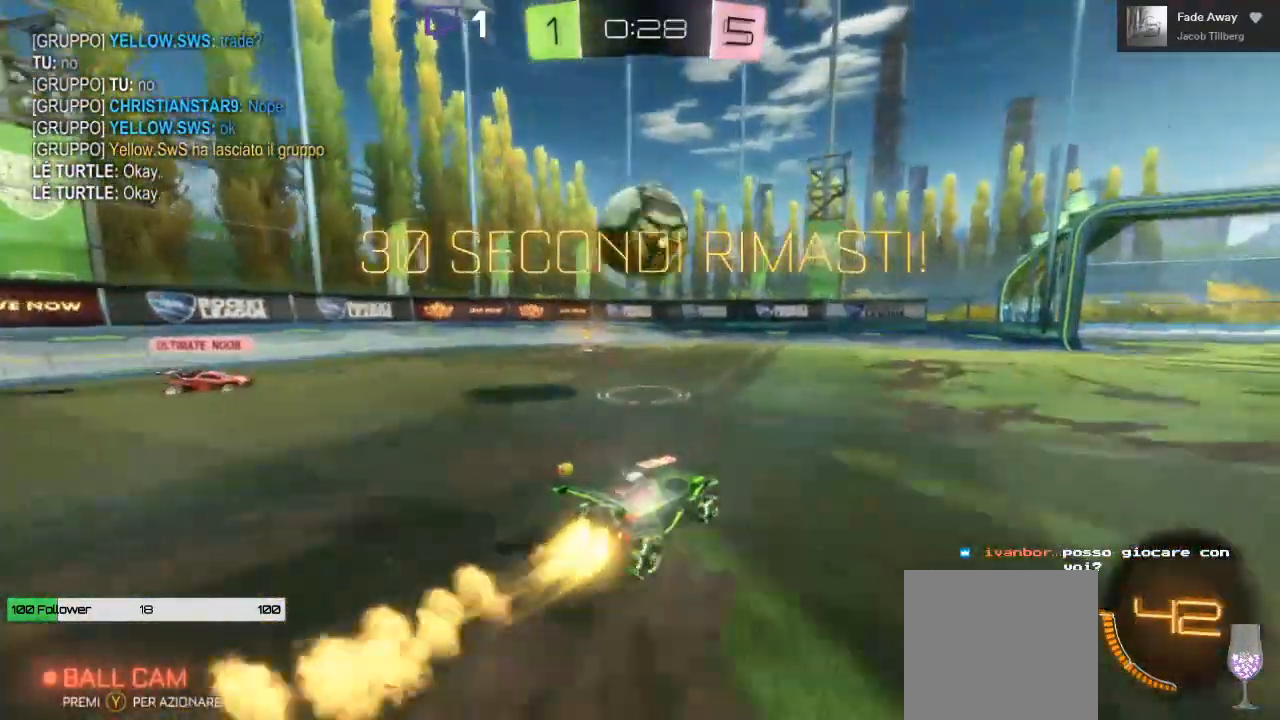
{"dt_ms": 500, "buttons": ["A", "R2"], "left_stick": "up-left", "right_stick": "center", "events": [[33, "left_stick", "left"], [67, "A", "down"], [167, "A", "up"], [183, "B", "up"], [183, "L1", "down"], [233, "A", "down"], [233, "L3", "down"], [350, "left_stick", "up-left"], [433, "L3", "up"], [483, "L1", "up"]]}
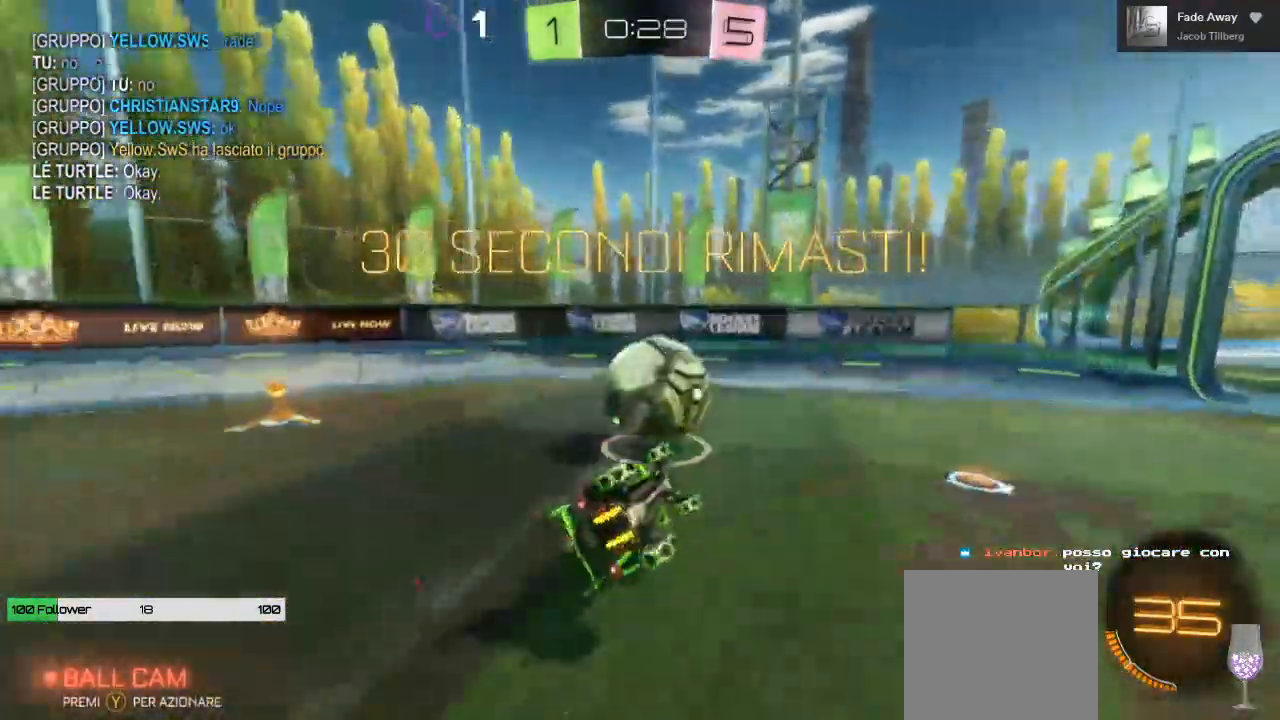
{"dt_ms": 500, "buttons": ["R2"], "left_stick": "center", "right_stick": "center", "events": [[67, "left_stick", "center"], [433, "A", "up"]]}
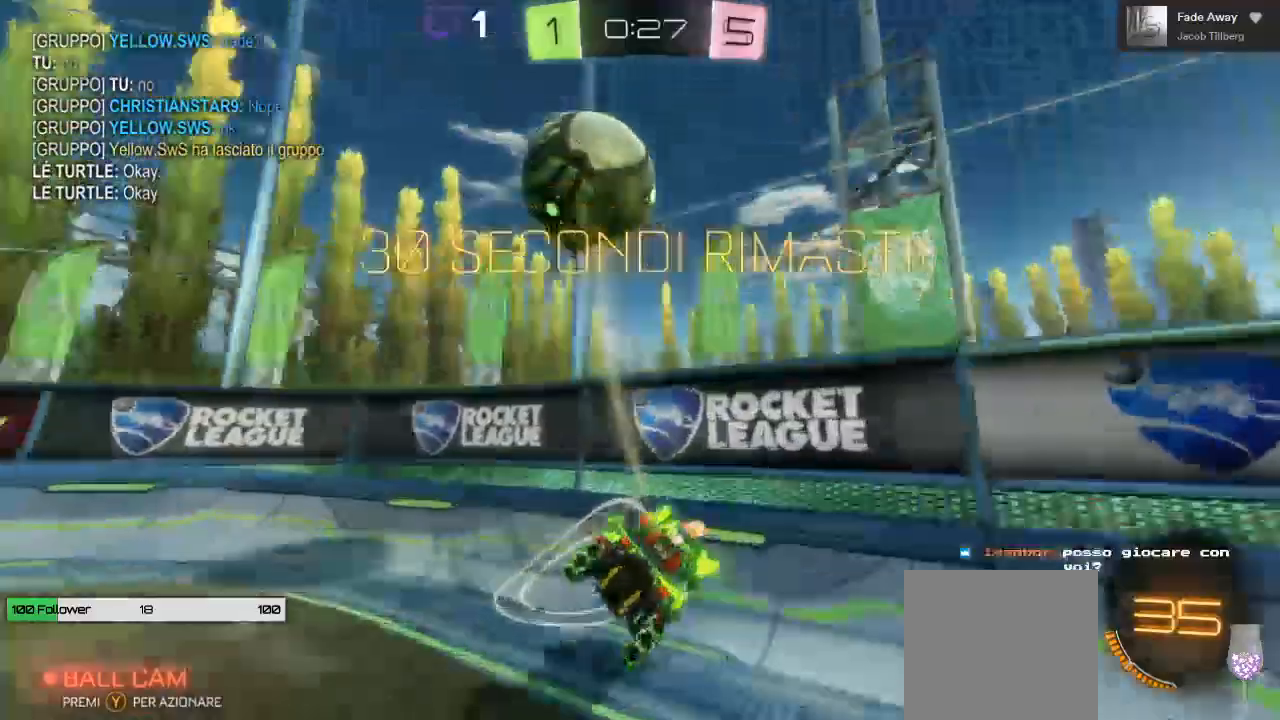
{"dt_ms": 500, "buttons": ["R2"], "left_stick": "center", "right_stick": "center", "events": []}
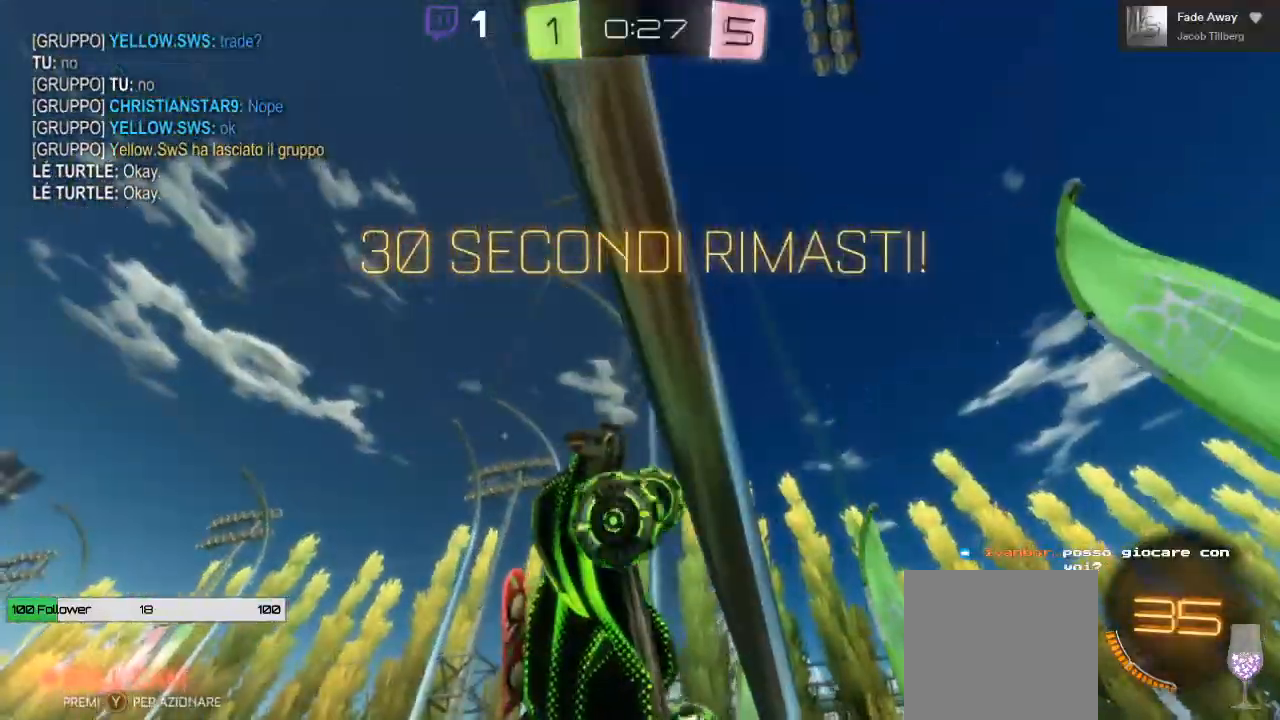
{"dt_ms": 500, "buttons": ["R2"], "left_stick": "left", "right_stick": "center", "events": [[350, "left_stick", "left"]]}
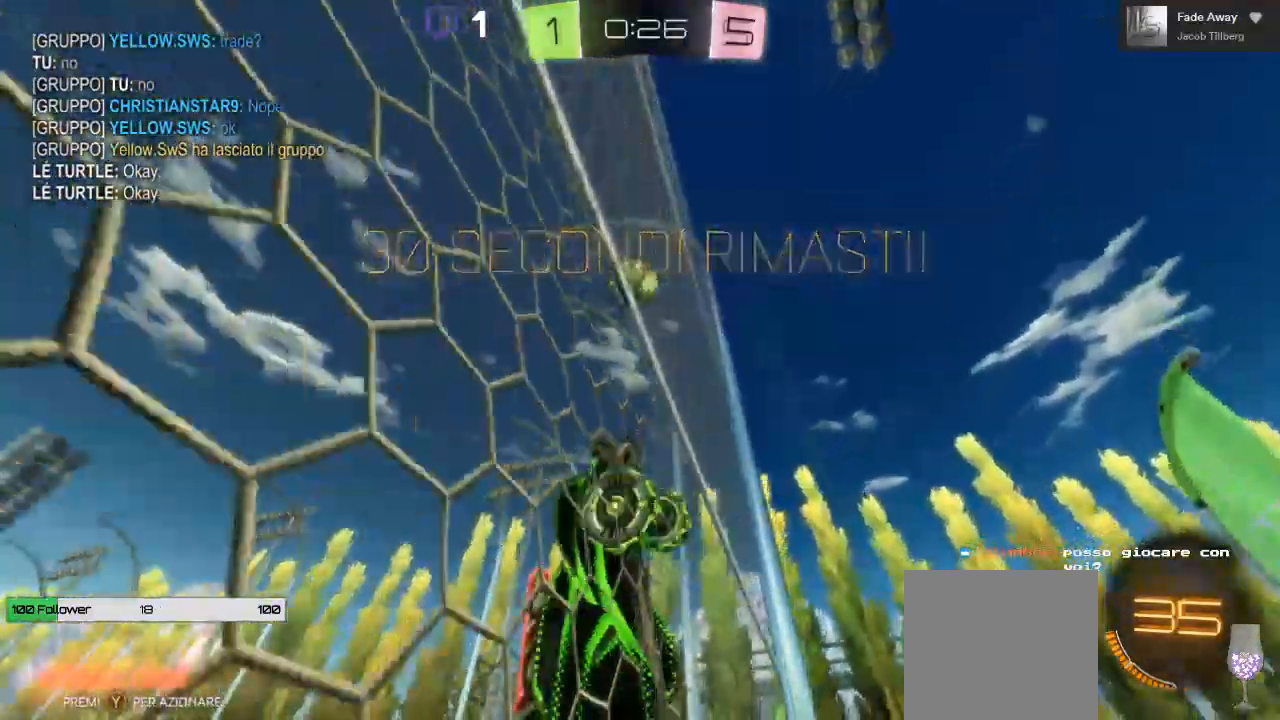
{"dt_ms": 500, "buttons": [], "left_stick": "right", "right_stick": "center", "events": [[33, "left_stick", "up-right"], [267, "left_stick", "right"], [433, "R2", "up"]]}
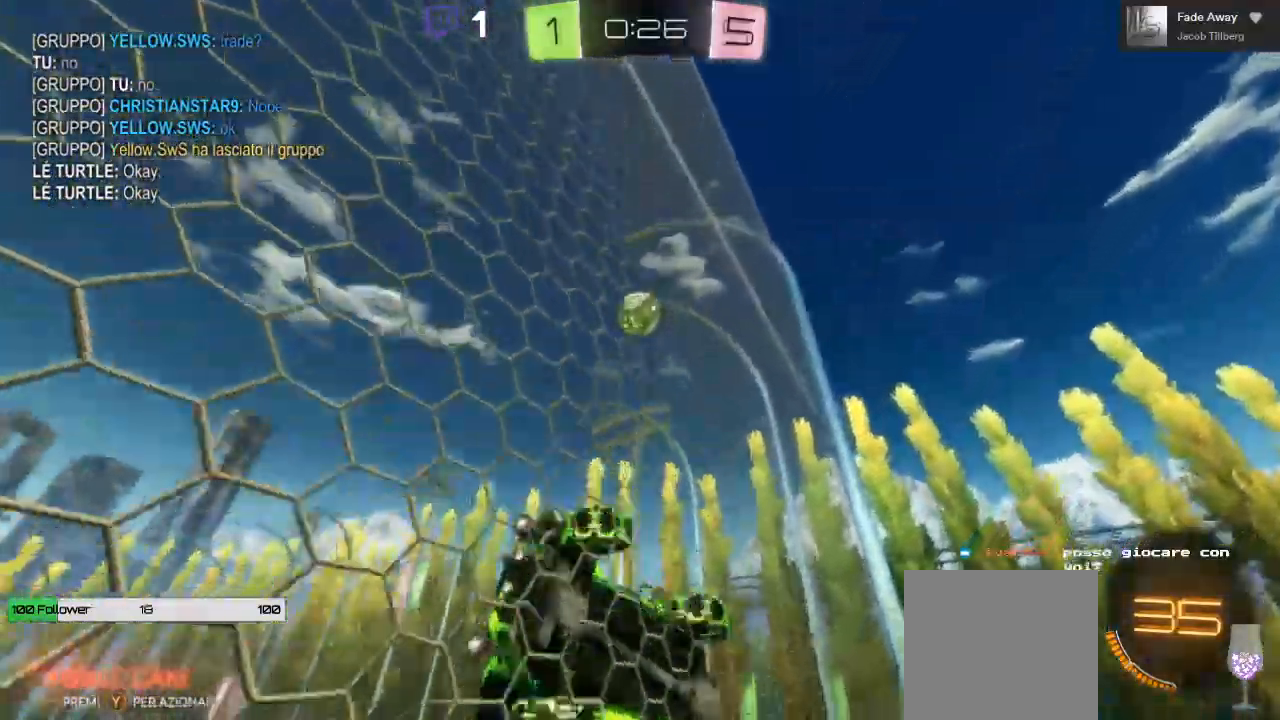
{"dt_ms": 500, "buttons": ["R2"], "left_stick": "right", "right_stick": "center", "events": [[150, "R2", "down"]]}
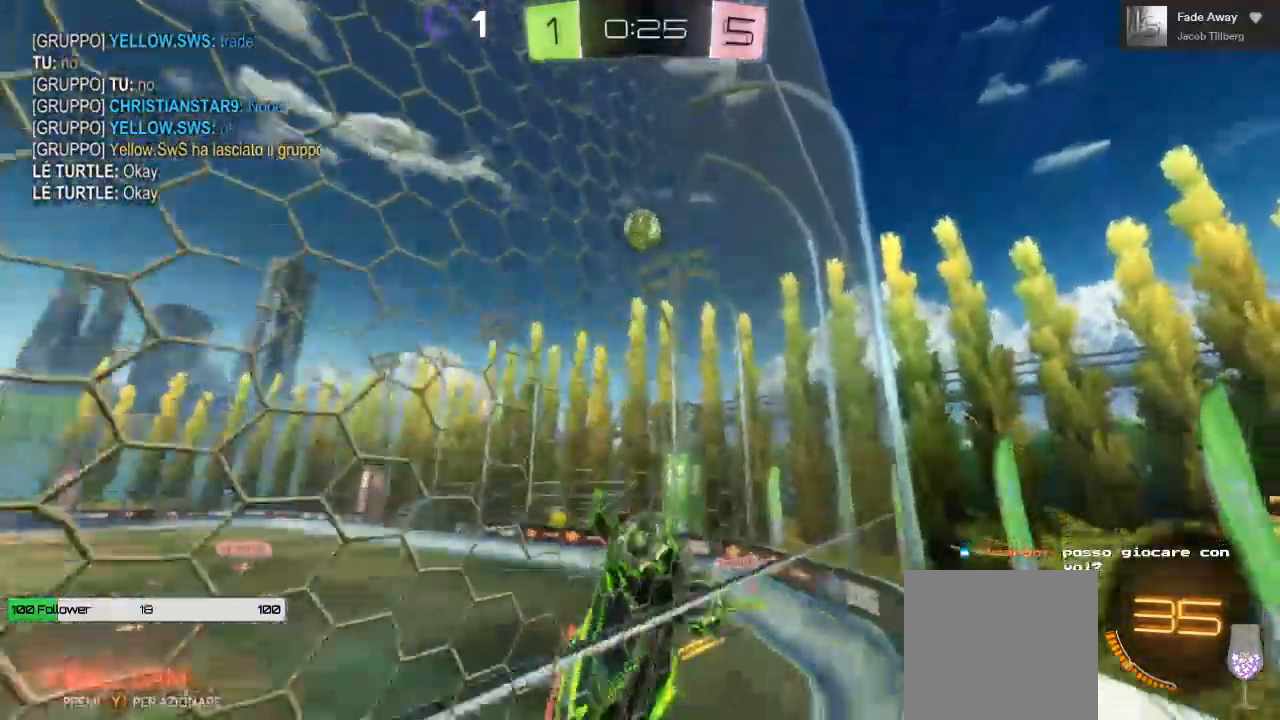
{"dt_ms": 500, "buttons": ["R2"], "left_stick": "right", "right_stick": "center", "events": [[300, "R1", "down"], [450, "R1", "up"]]}
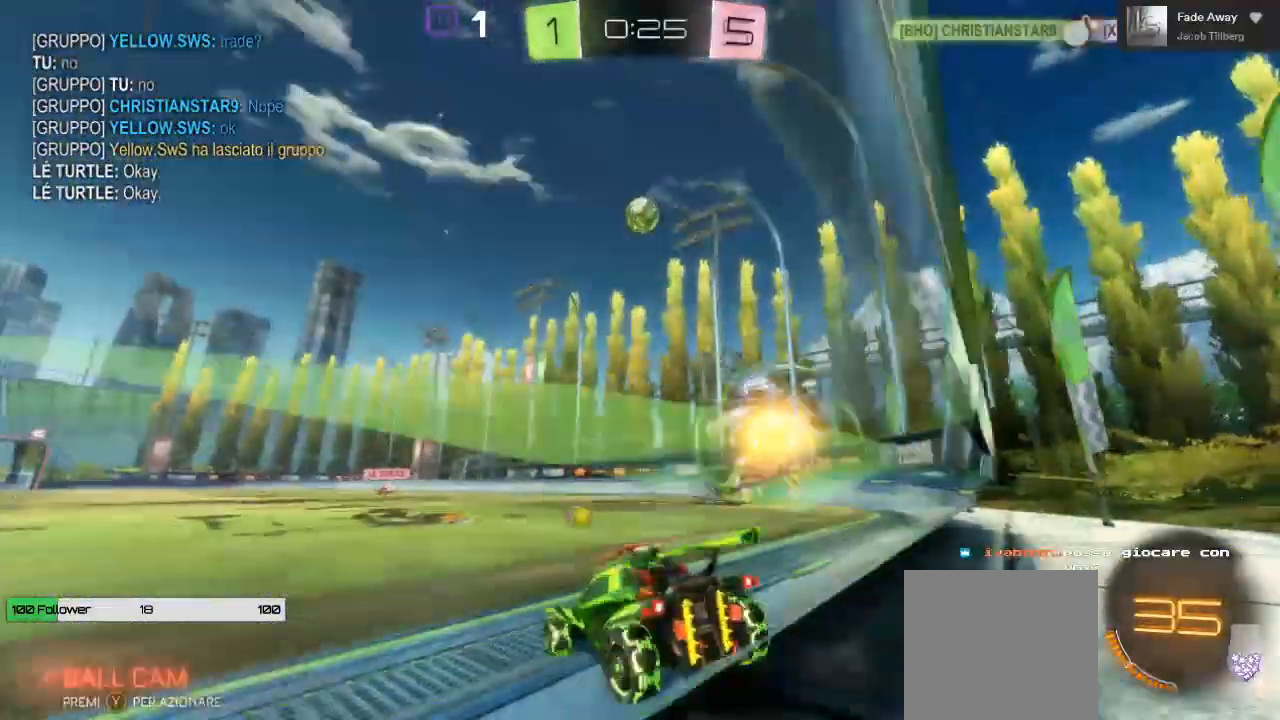
{"dt_ms": 500, "buttons": ["R2"], "left_stick": "center", "right_stick": "center", "events": [[150, "left_stick", "center"], [283, "left_stick", "left"], [483, "left_stick", "center"]]}
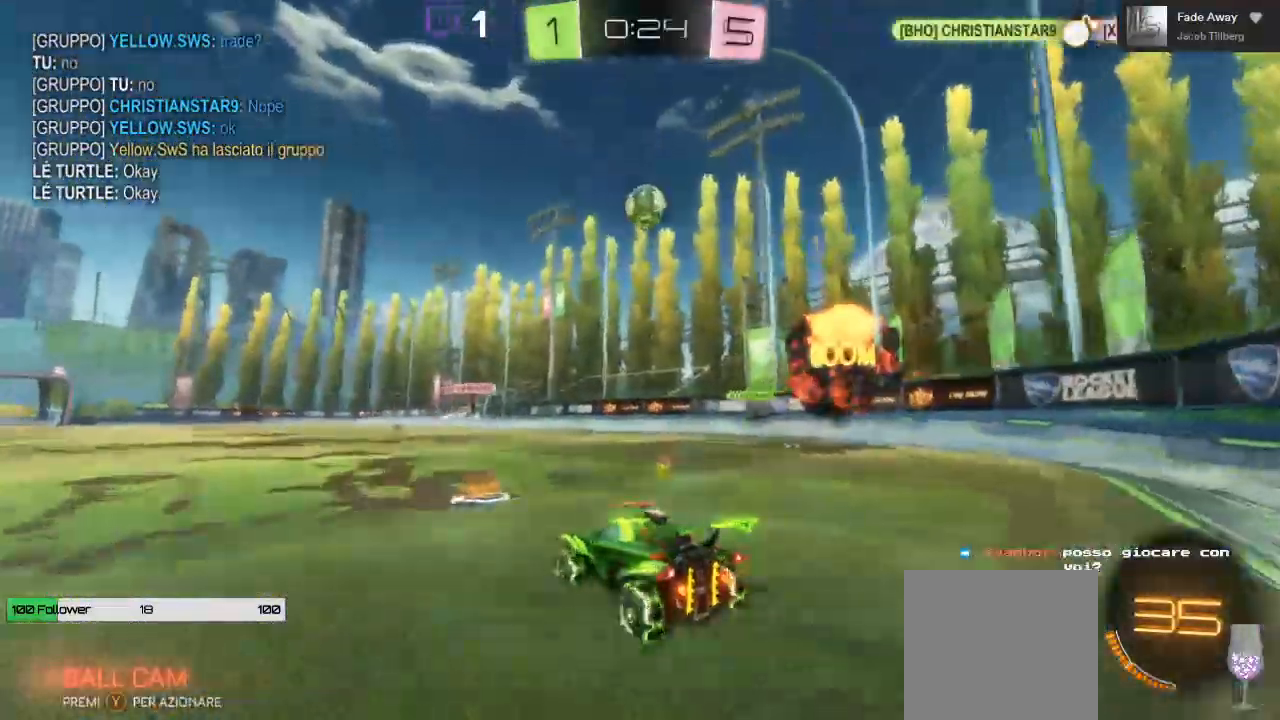
{"dt_ms": 500, "buttons": ["L2"], "left_stick": "center", "right_stick": "center", "events": [[67, "R2", "up"], [67, "left_stick", "right"], [250, "L2", "down"], [317, "left_stick", "center"]]}
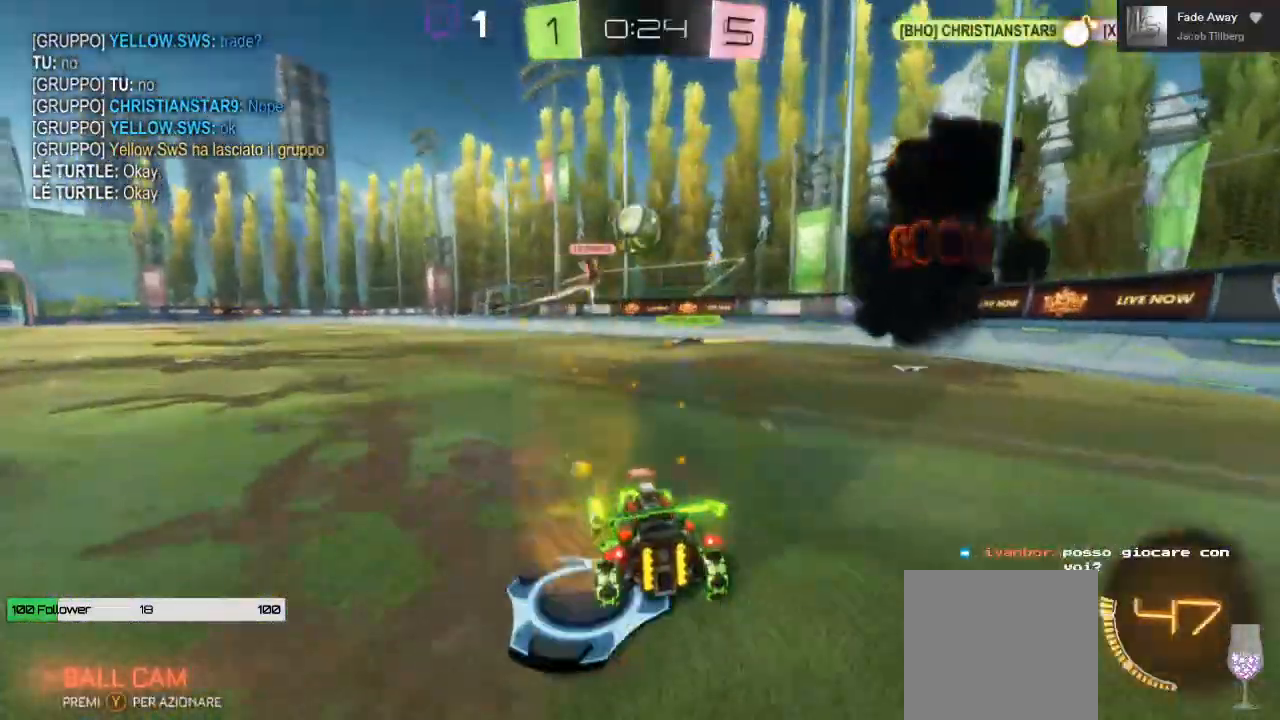
{"dt_ms": 500, "buttons": ["L2"], "left_stick": "center", "right_stick": "center", "events": []}